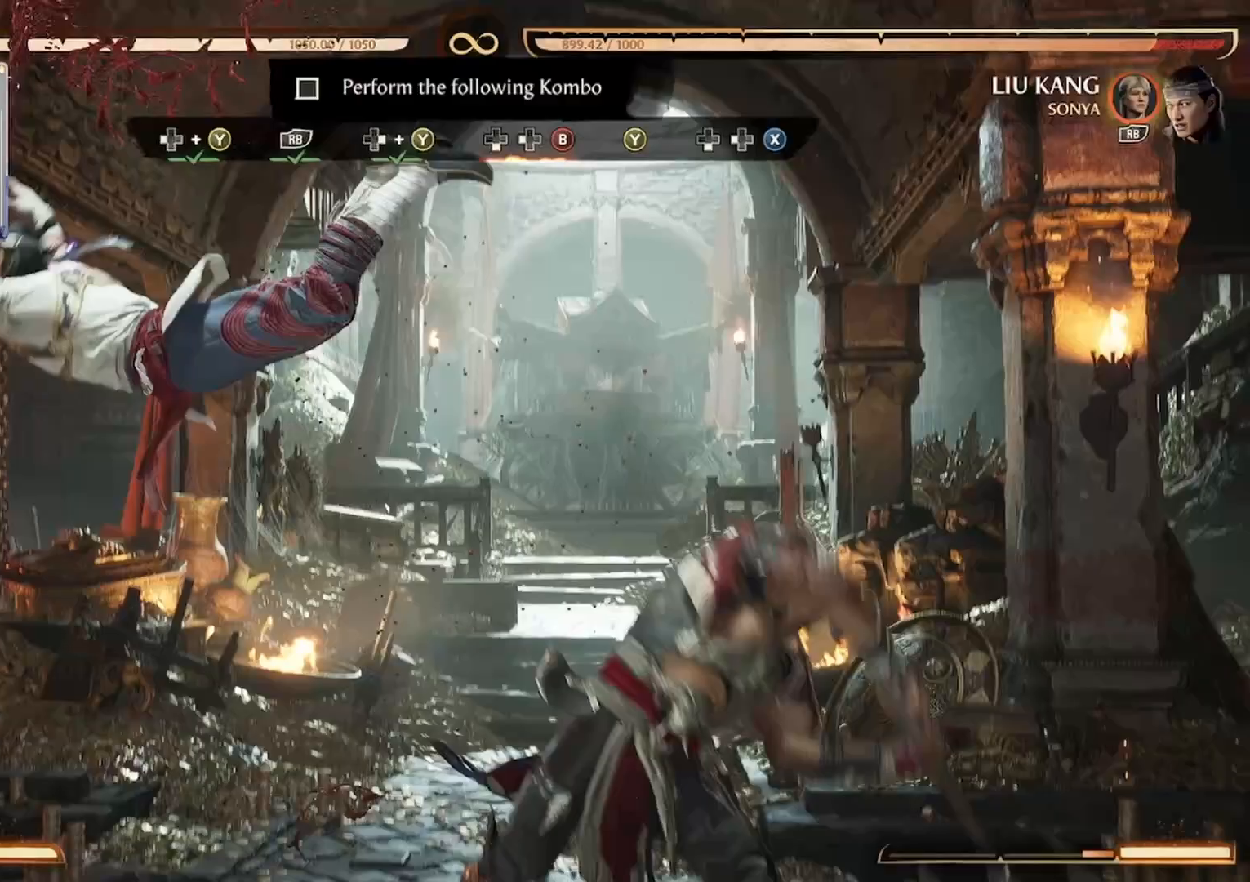
Gameplay with a controller (Xbox layout); each line is a JSON object with the inputs held at the frame after it (dt_ms = milliseconds from this image to that frame). "events" lists button and stick changes between this image and that frame as [ms after this image, input, new state], when the widget could be followed in between. Not read: L3 R3 left_stick right_stick.
{"dt_ms": 500, "buttons": [], "events": []}
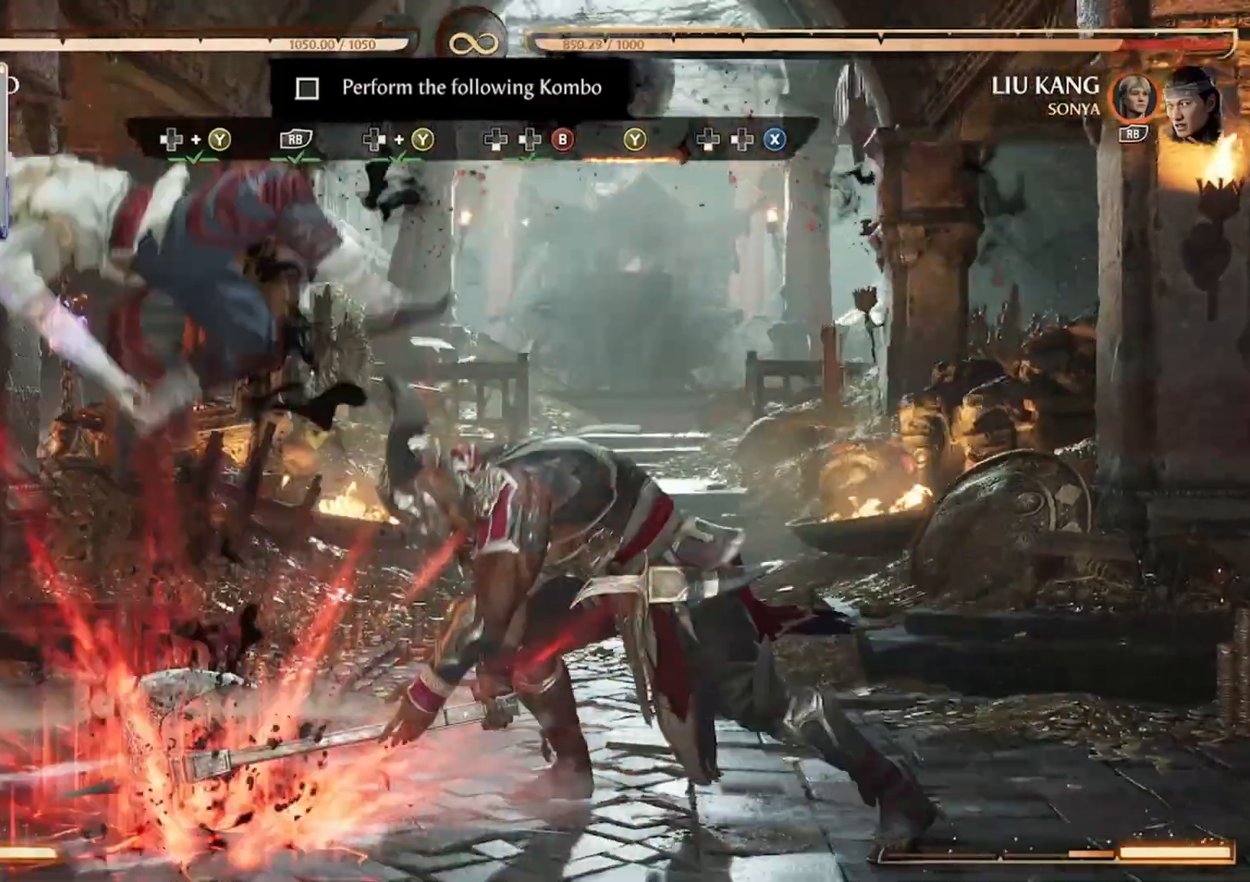
{"dt_ms": 500, "buttons": [], "events": [[100, "DPAD_LEFT", "down"], [367, "DPAD_LEFT", "up"], [400, "Y", "down"], [500, "Y", "up"]]}
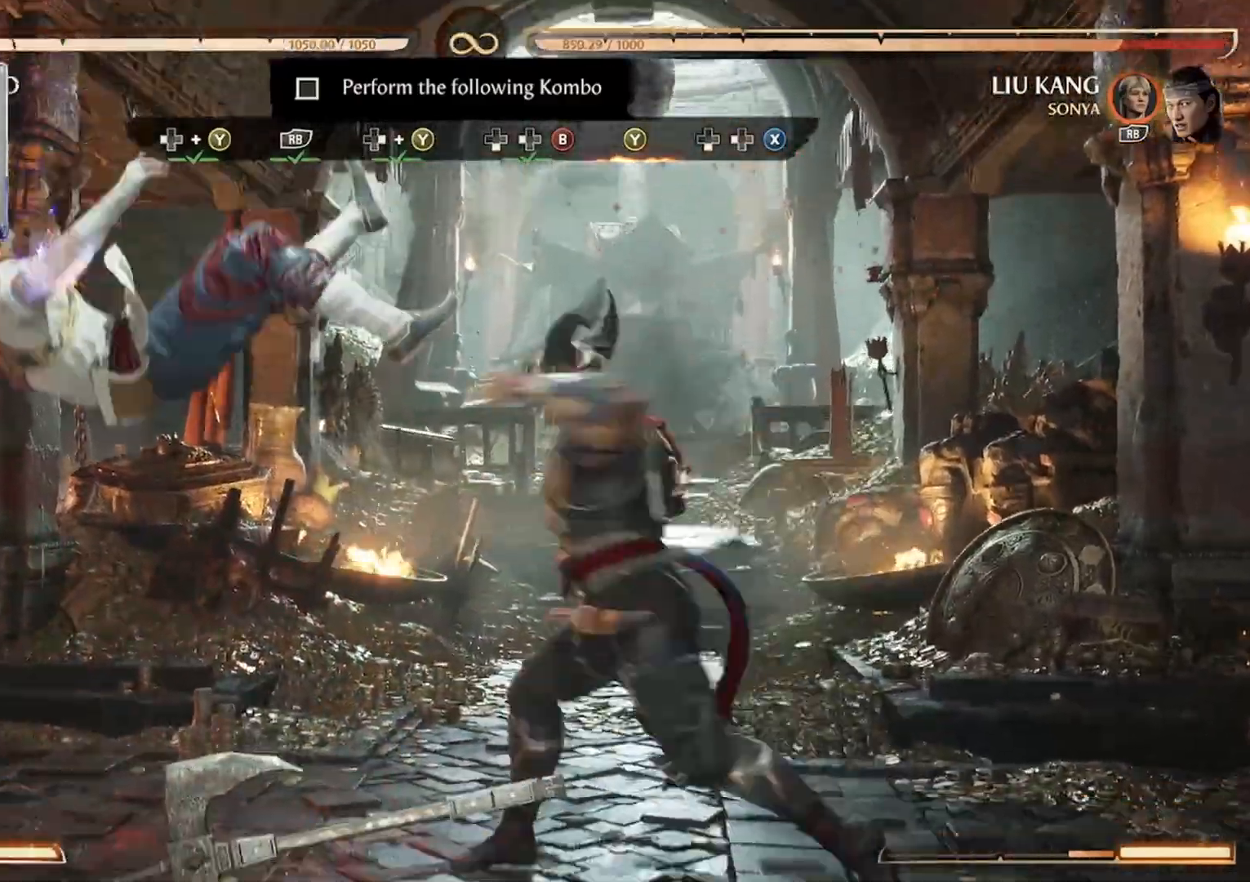
{"dt_ms": 500, "buttons": ["DPAD_LEFT"], "events": [[133, "DPAD_LEFT", "down"], [133, "Y", "down"], [167, "Y", "up"], [200, "DPAD_DOWN", "down"], [233, "X", "down"], [300, "DPAD_DOWN", "up"], [300, "X", "up"], [400, "DPAD_DOWN", "down"], [400, "X", "down"], [467, "DPAD_DOWN", "up"], [467, "DPAD_LEFT", "up"], [500, "DPAD_LEFT", "down"], [500, "X", "up"]]}
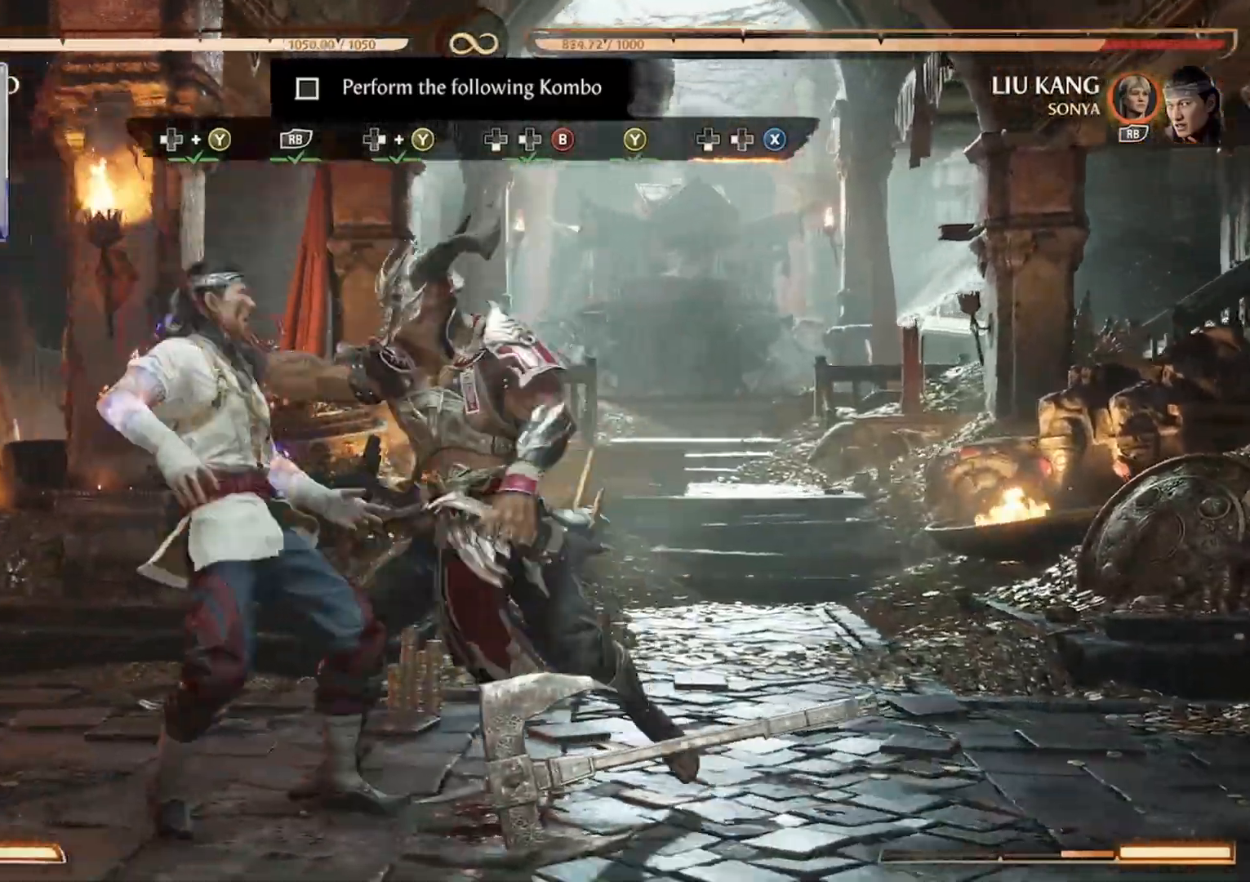
{"dt_ms": 500, "buttons": ["X"], "events": [[33, "DPAD_LEFT", "up"], [33, "X", "down"], [67, "DPAD_DOWN", "down"], [67, "DPAD_LEFT", "down"], [133, "X", "up"], [167, "DPAD_DOWN", "up"], [167, "X", "down"], [233, "DPAD_DOWN", "down"], [267, "X", "up"], [333, "X", "down"], [367, "DPAD_DOWN", "up"], [500, "DPAD_LEFT", "up"]]}
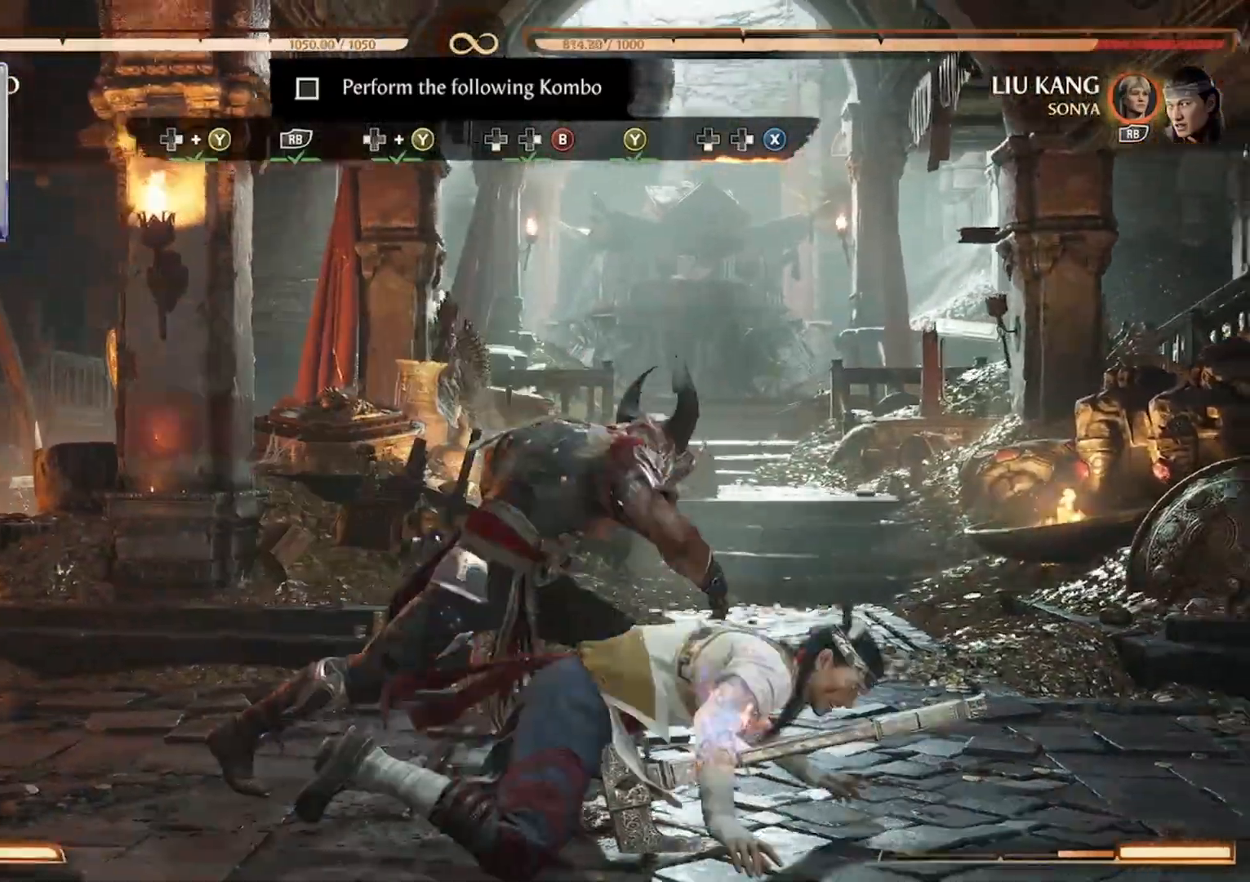
{"dt_ms": 500, "buttons": [], "events": [[133, "X", "up"], [233, "X", "down"], [333, "X", "up"]]}
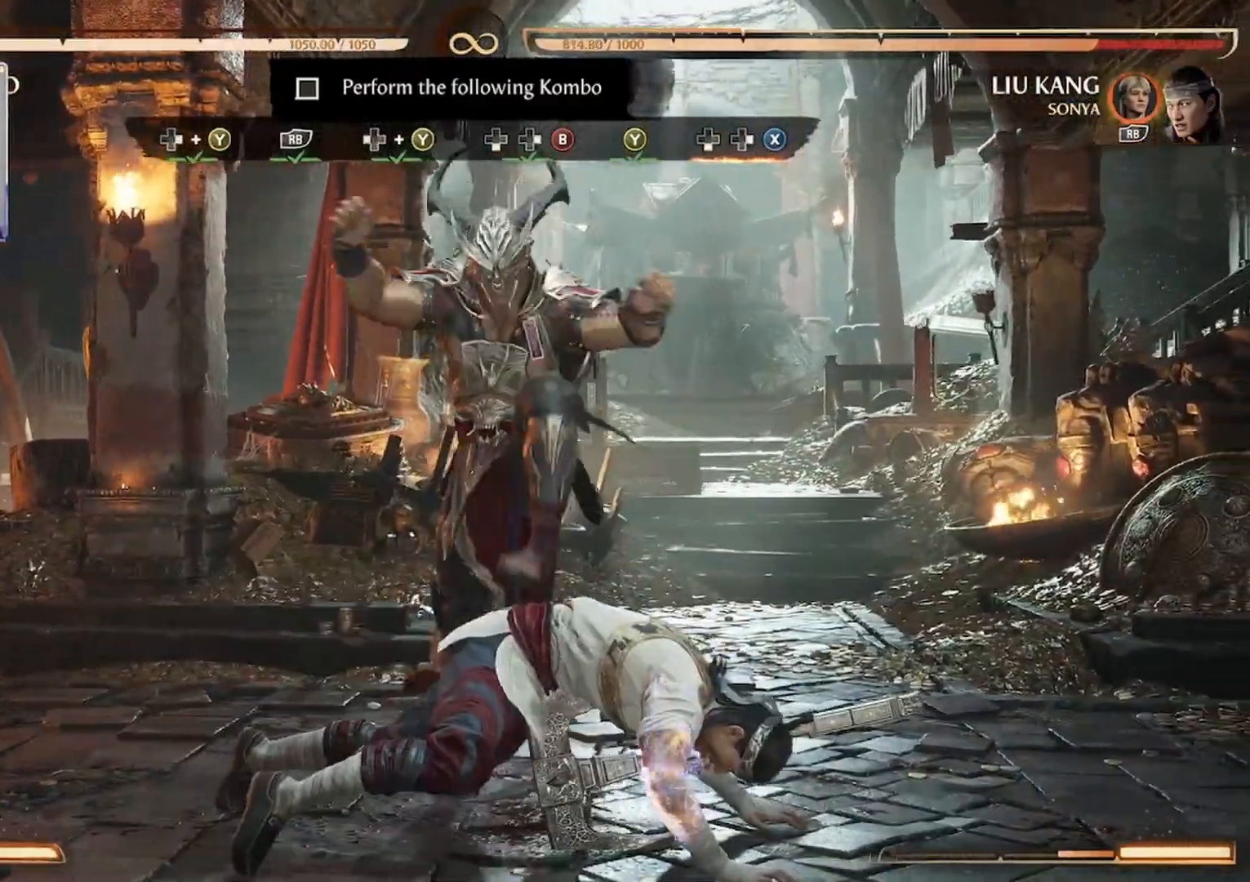
{"dt_ms": 500, "buttons": [], "events": []}
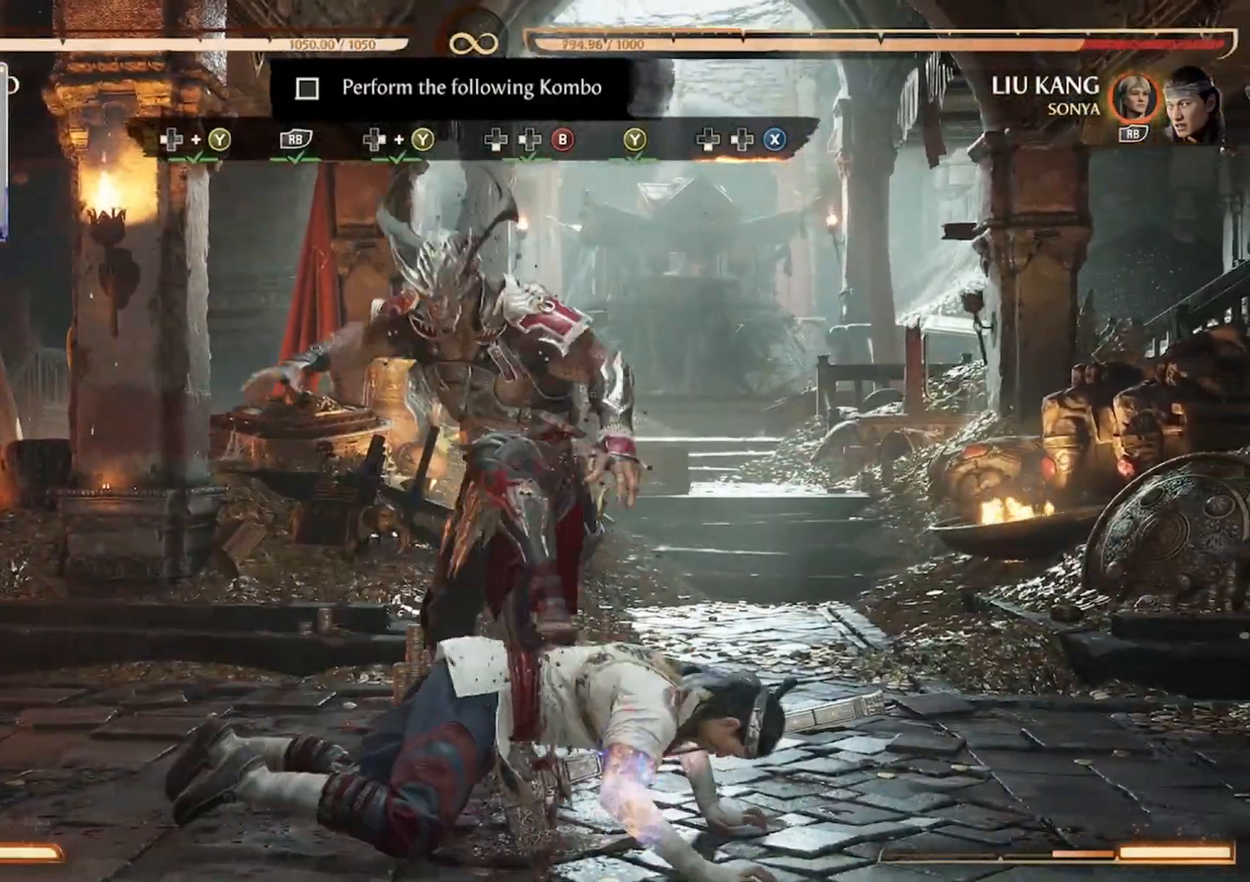
{"dt_ms": 500, "buttons": [], "events": []}
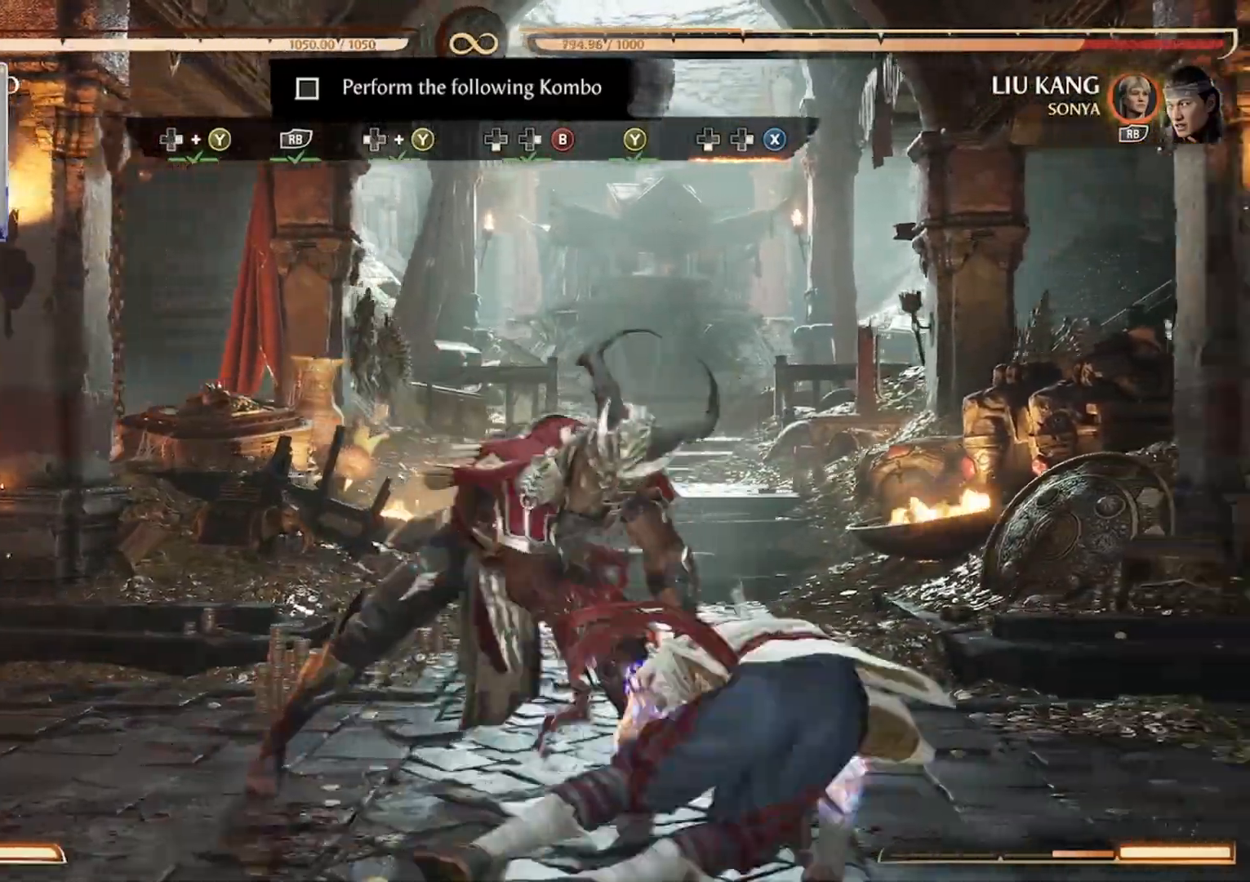
{"dt_ms": 500, "buttons": [], "events": []}
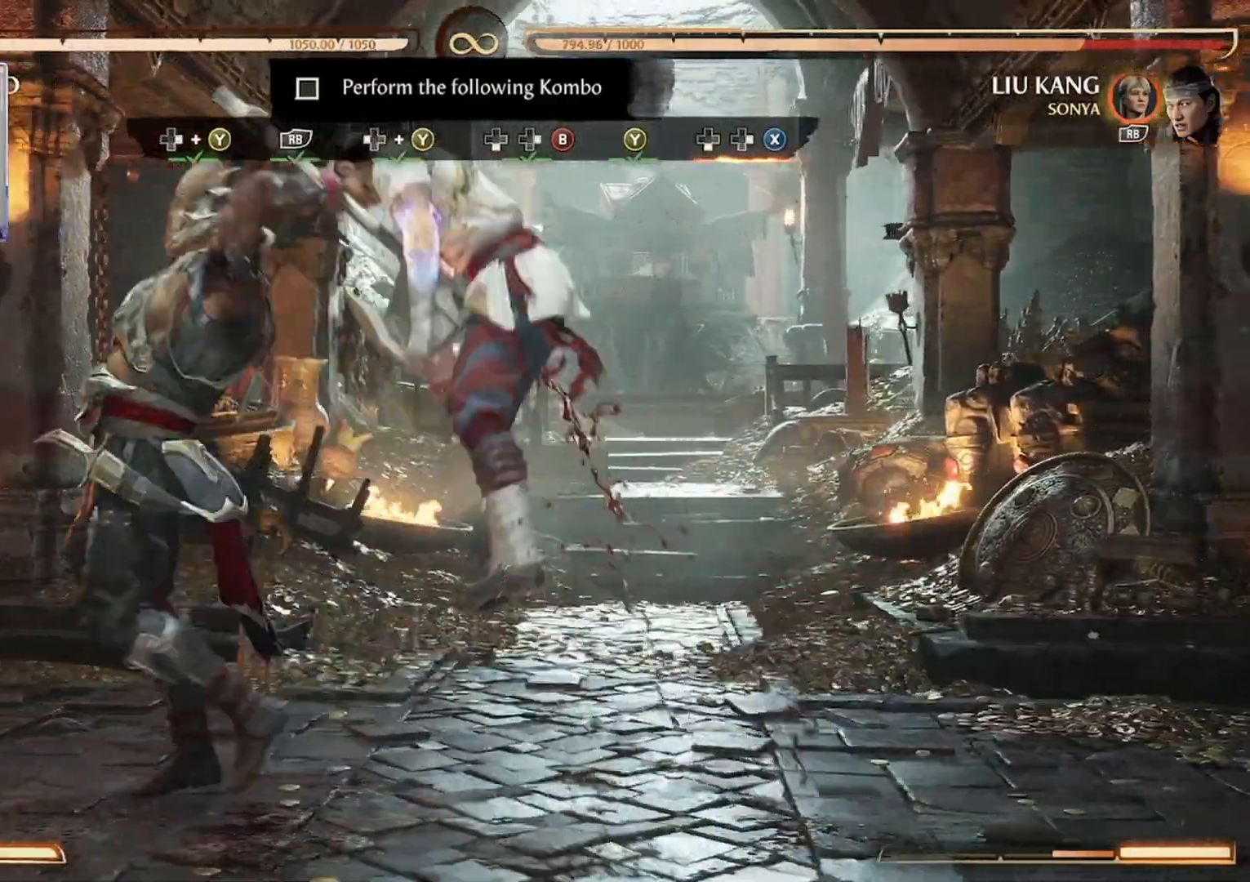
{"dt_ms": 500, "buttons": [], "events": []}
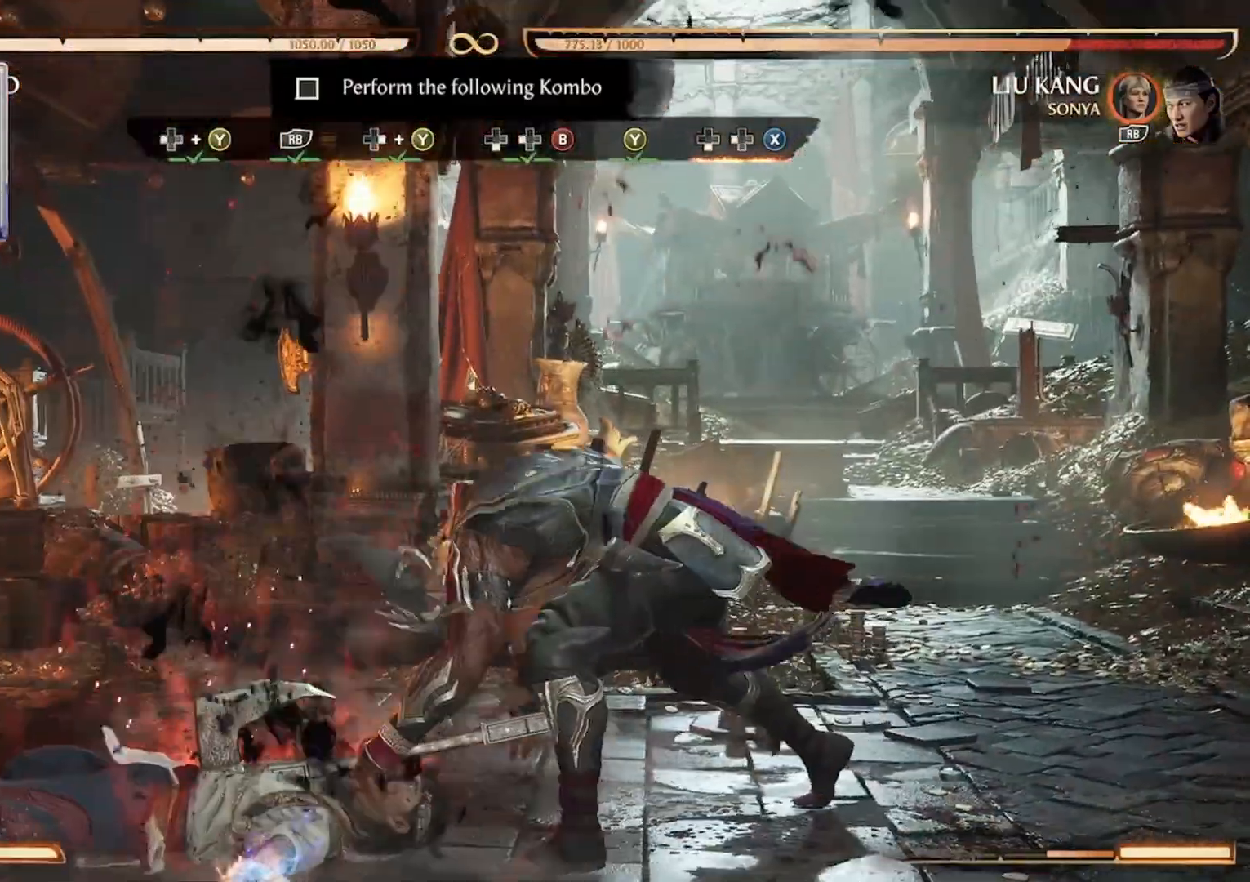
{"dt_ms": 500, "buttons": [], "events": []}
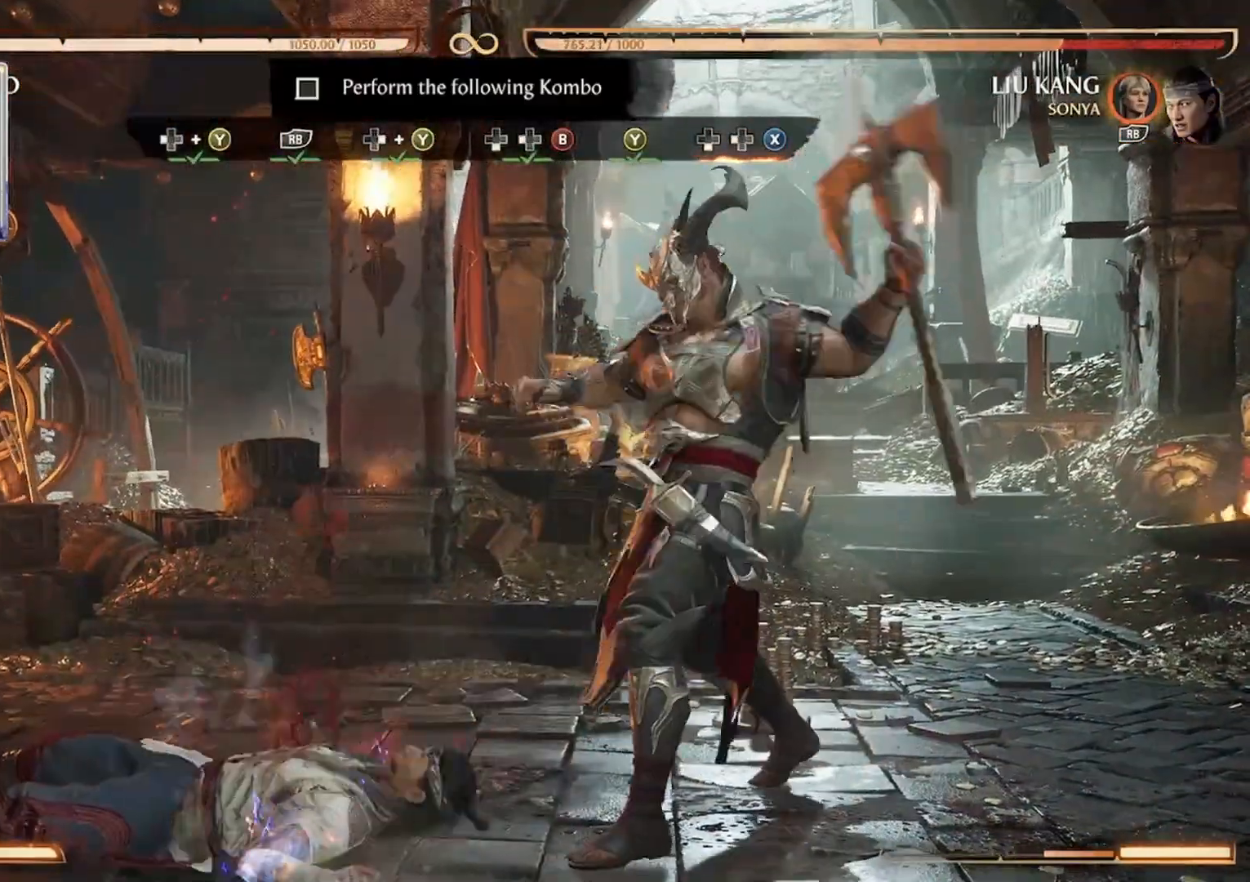
{"dt_ms": 500, "buttons": [], "events": []}
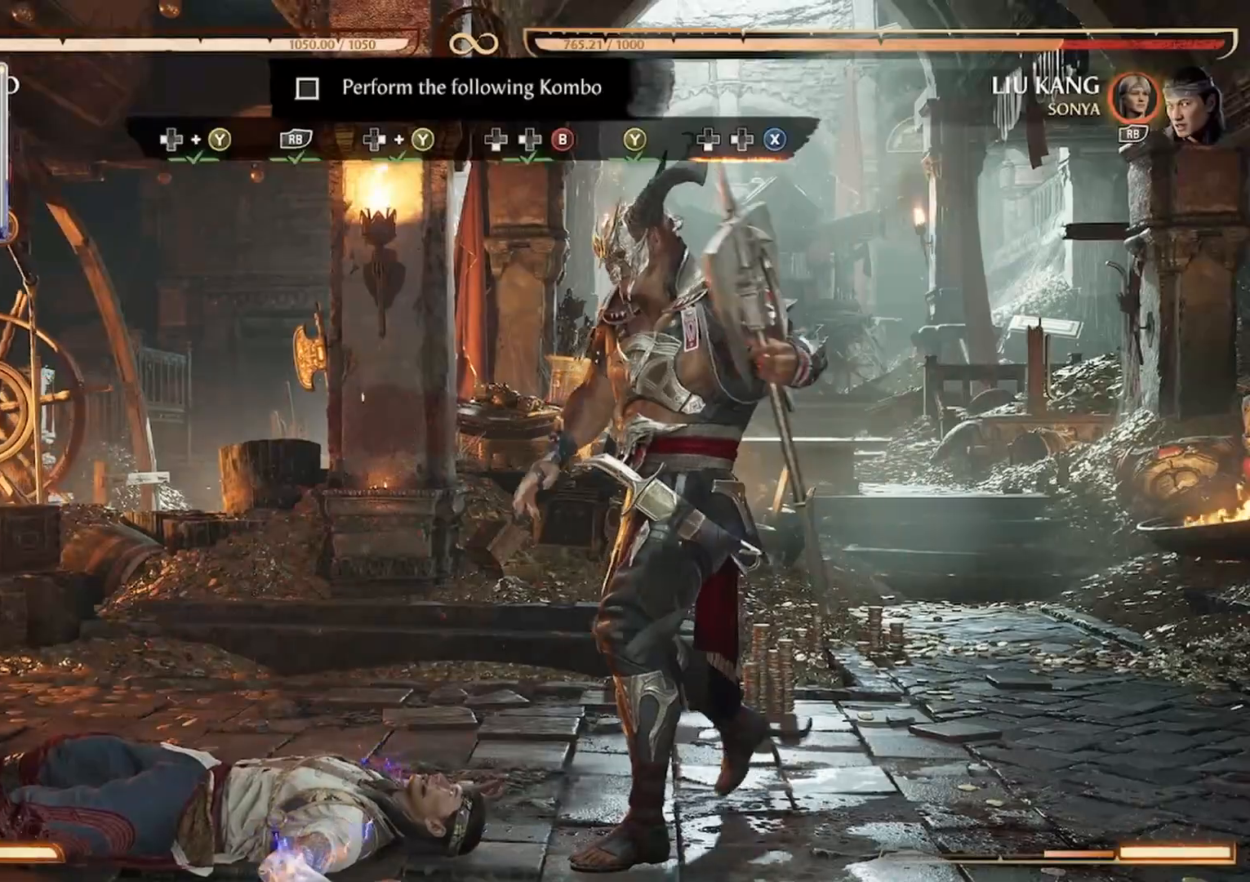
{"dt_ms": 500, "buttons": [], "events": []}
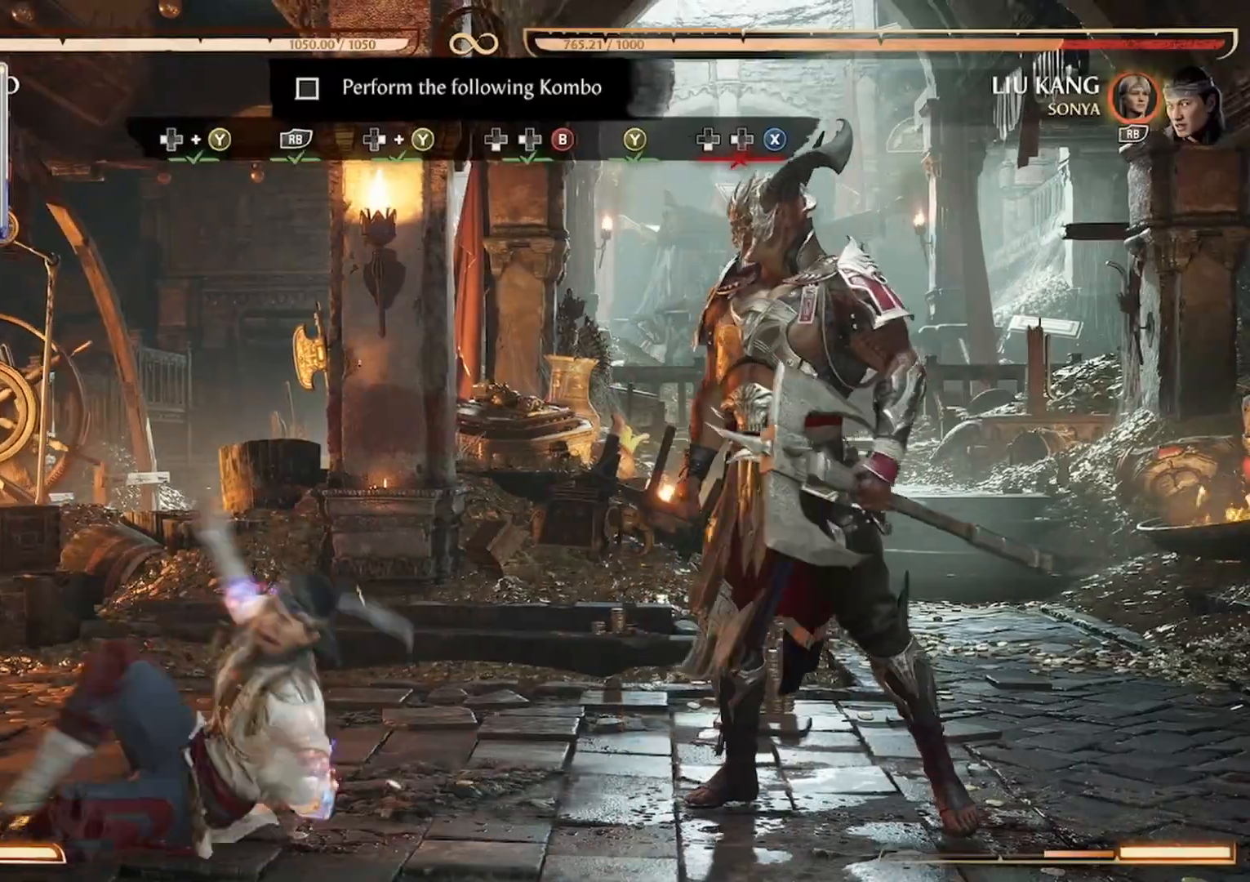
{"dt_ms": 500, "buttons": ["DPAD_LEFT"], "events": [[233, "DPAD_DOWN", "down"], [300, "DPAD_DOWN", "up"], [300, "DPAD_LEFT", "down"], [333, "X", "down"], [467, "X", "up"]]}
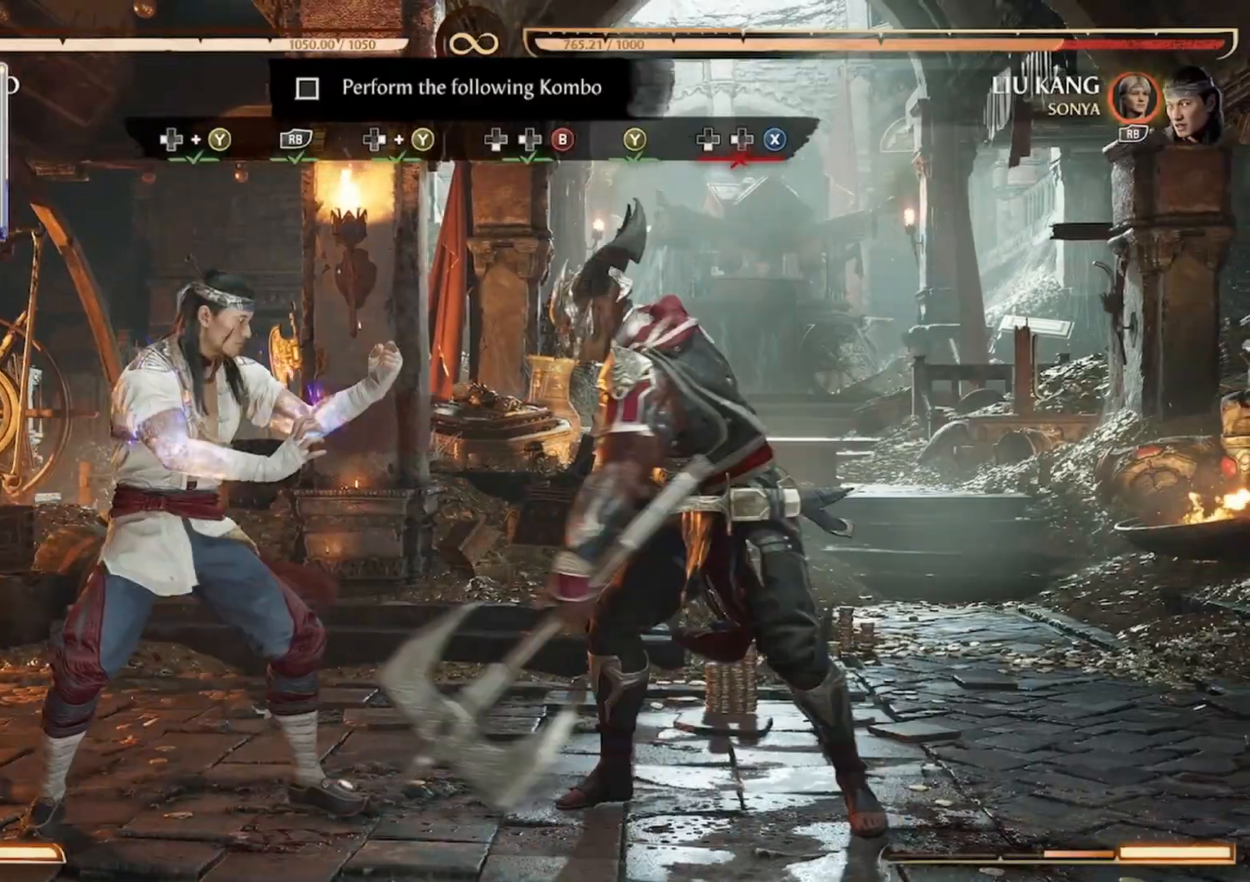
{"dt_ms": 500, "buttons": [], "events": [[467, "DPAD_LEFT", "up"]]}
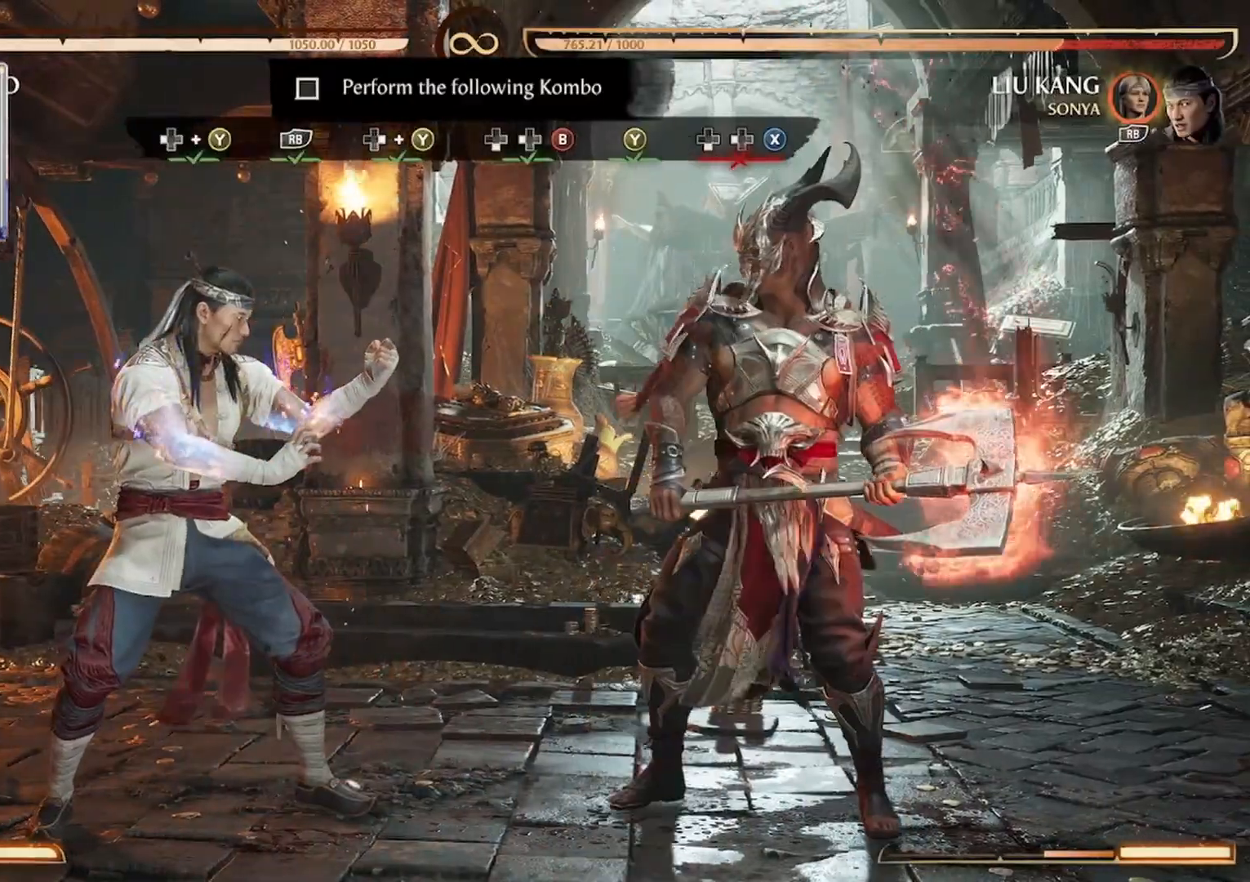
{"dt_ms": 500, "buttons": [], "events": []}
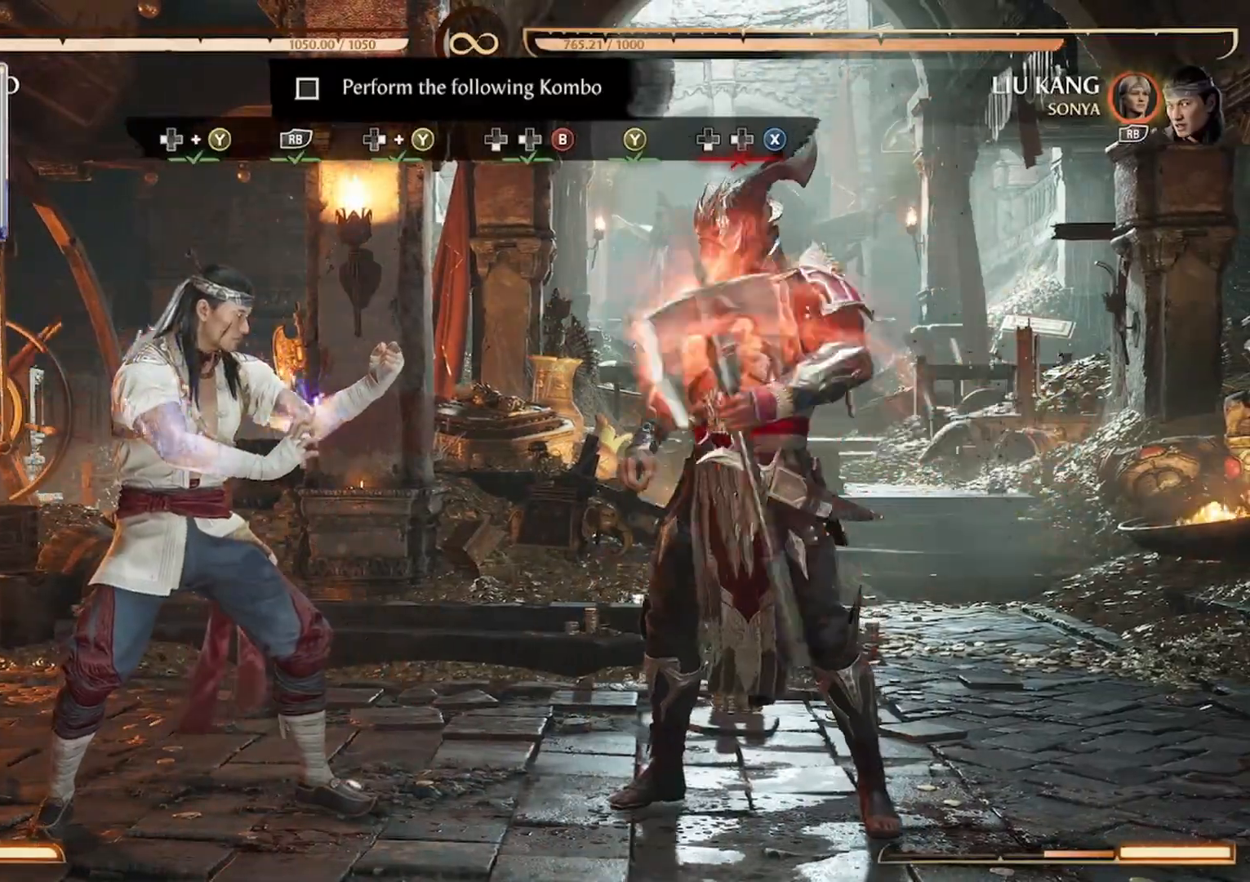
{"dt_ms": 1000, "buttons": ["R1"]}
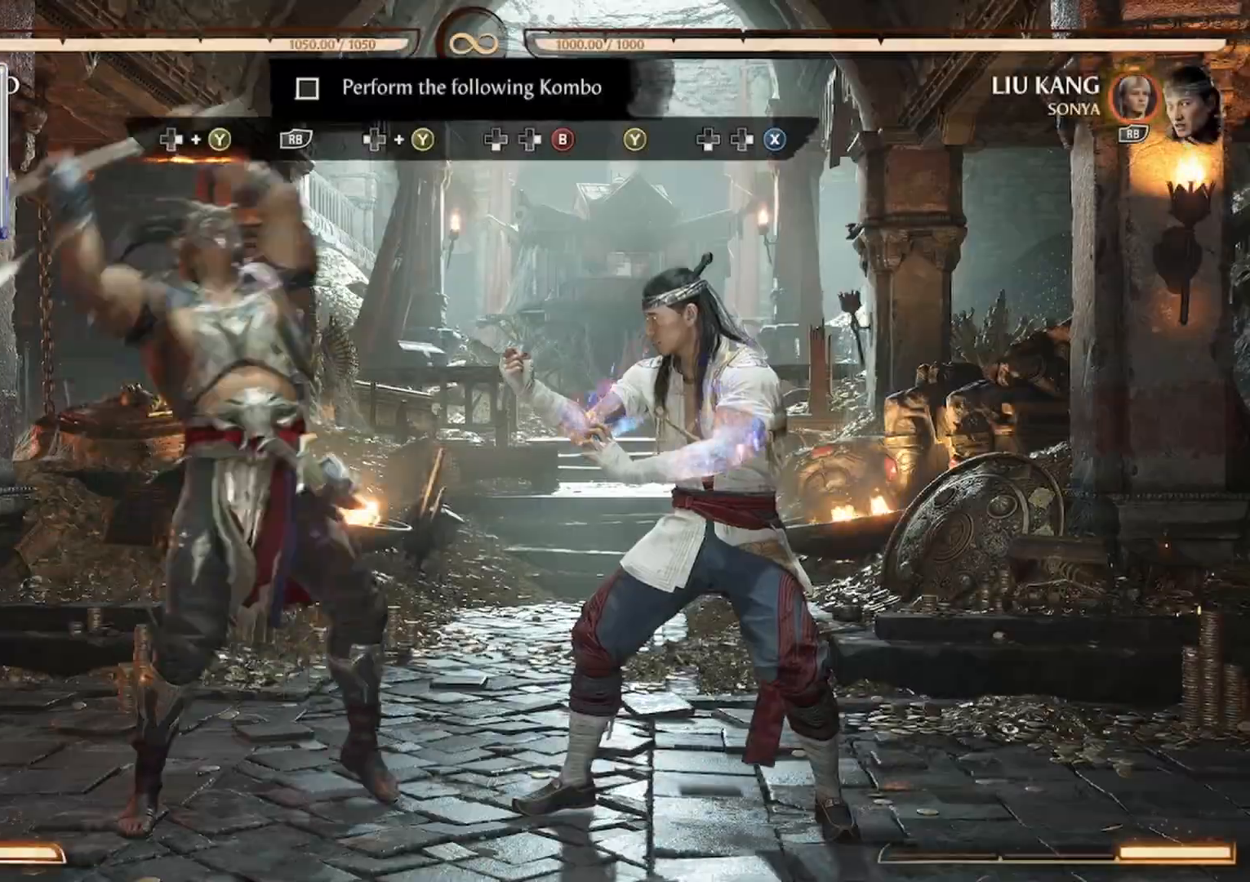
{"dt_ms": 500, "buttons": ["R1"], "events": [[33, "R2", "down"], [133, "R2", "up"], [167, "R1", "up"], [200, "R1", "down"], [233, "R2", "down"], [333, "R2", "up"], [367, "R1", "up"], [400, "R1", "down"]]}
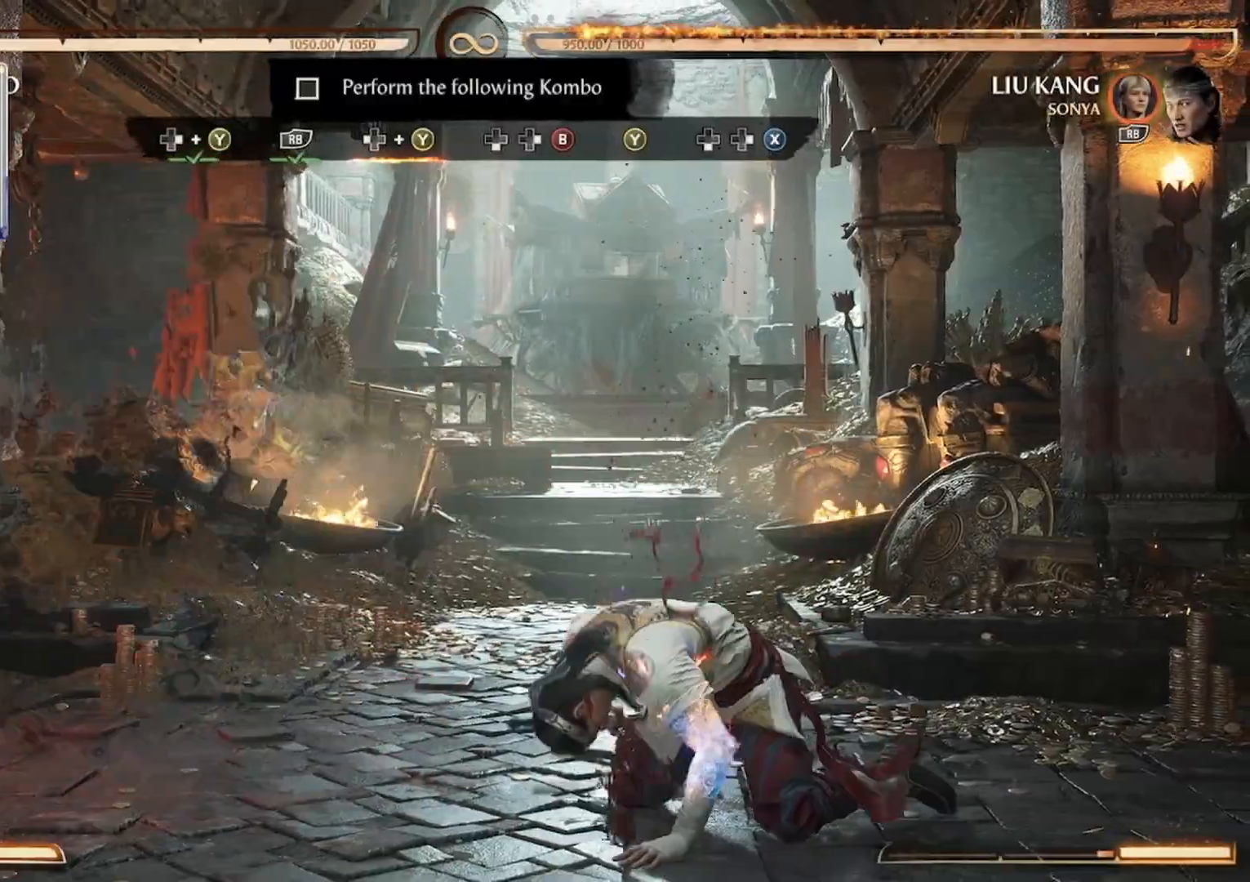
{"dt_ms": 500, "buttons": [], "events": [[67, "R1", "up"]]}
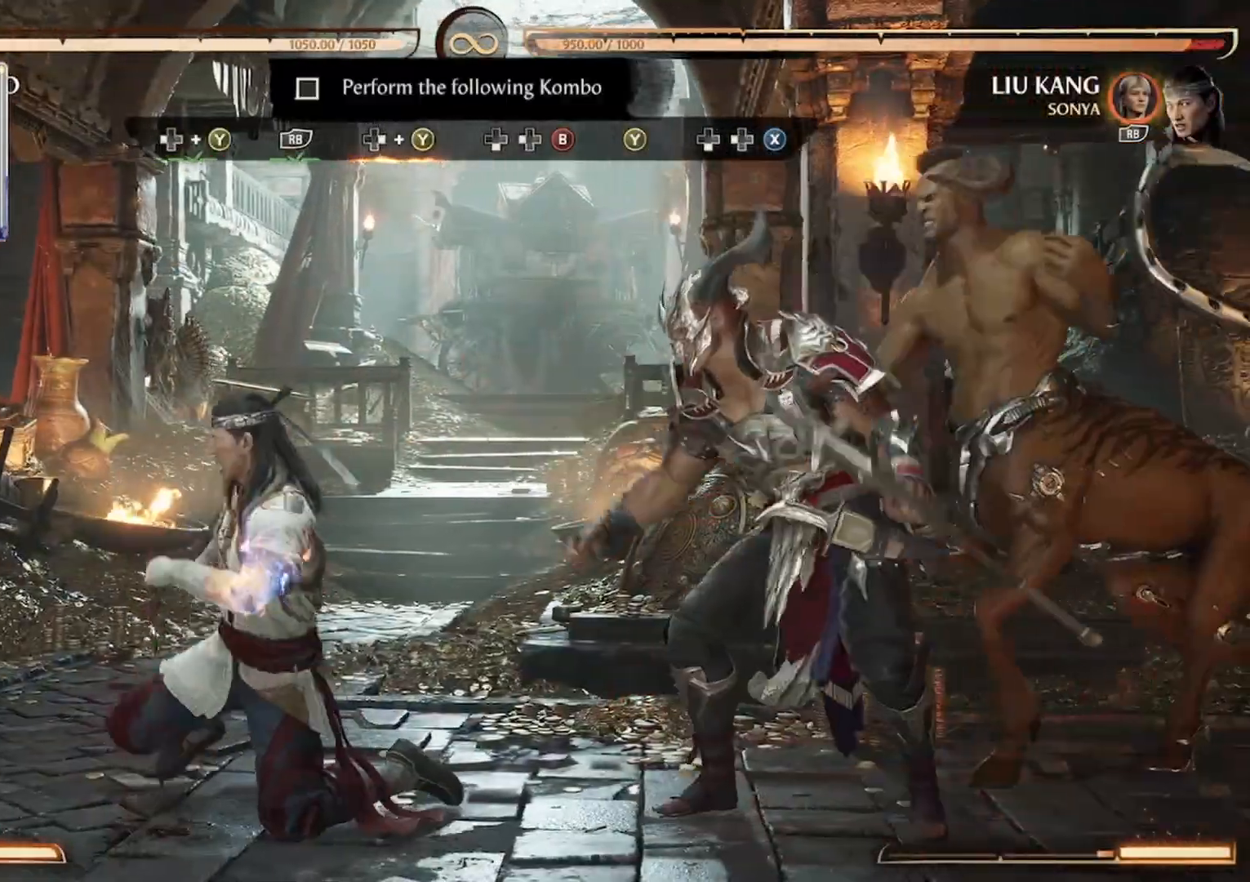
{"dt_ms": 500, "buttons": [], "events": [[167, "DPAD_RIGHT", "down"], [167, "Y", "down"], [433, "Y", "up"], [467, "DPAD_RIGHT", "up"]]}
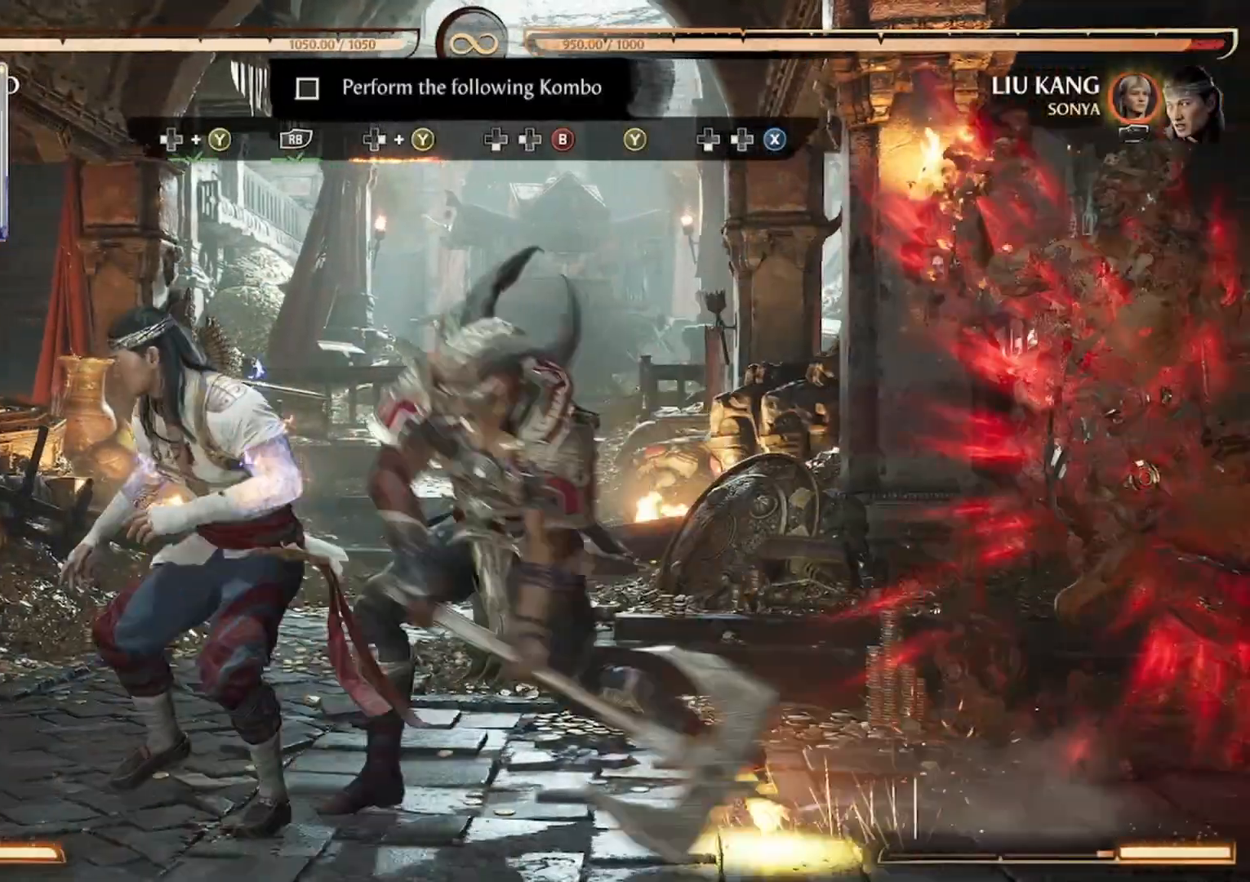
{"dt_ms": 500, "buttons": ["DPAD_DOWN"], "events": [[500, "DPAD_DOWN", "down"]]}
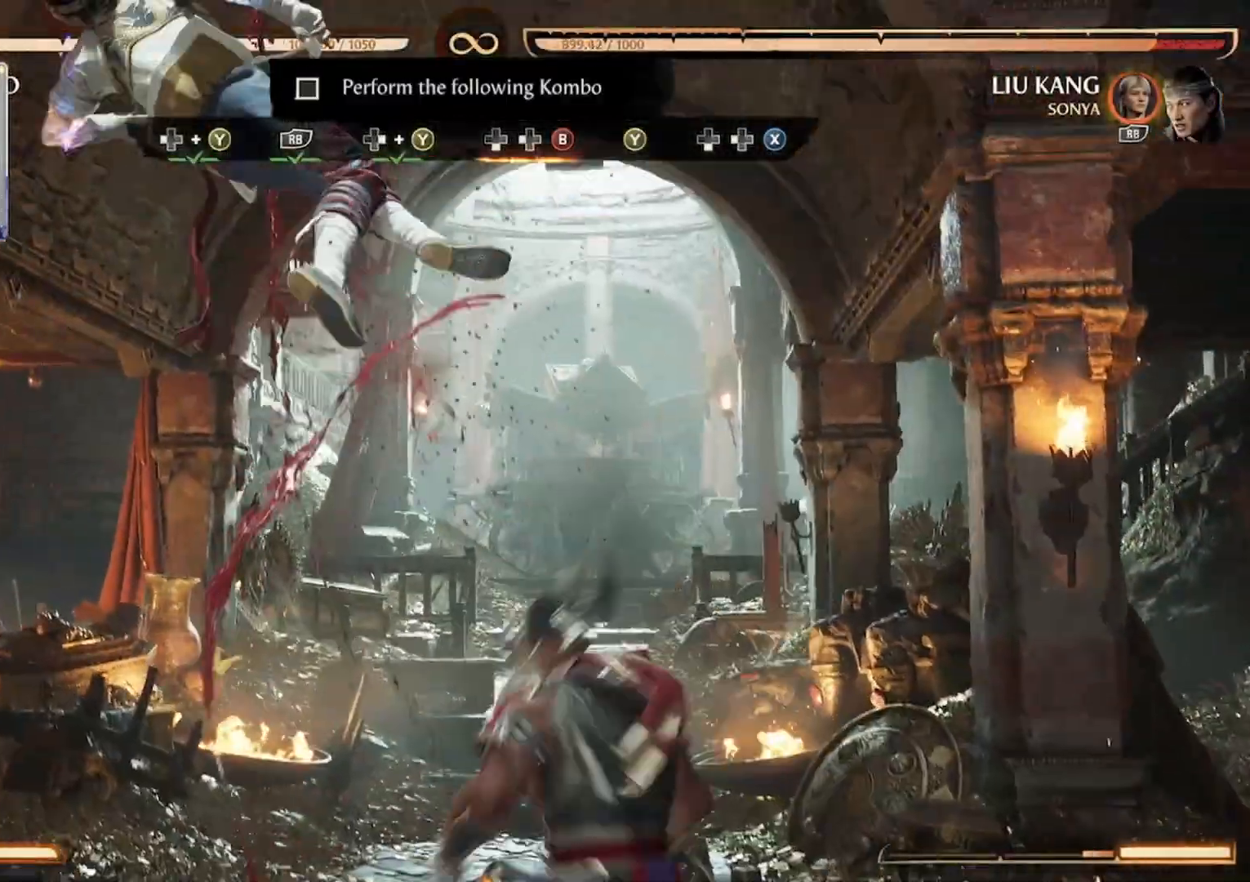
{"dt_ms": 500, "buttons": [], "events": [[33, "DPAD_DOWN", "up"], [100, "B", "down"], [100, "DPAD_LEFT", "down"], [200, "B", "up"], [233, "DPAD_LEFT", "up"]]}
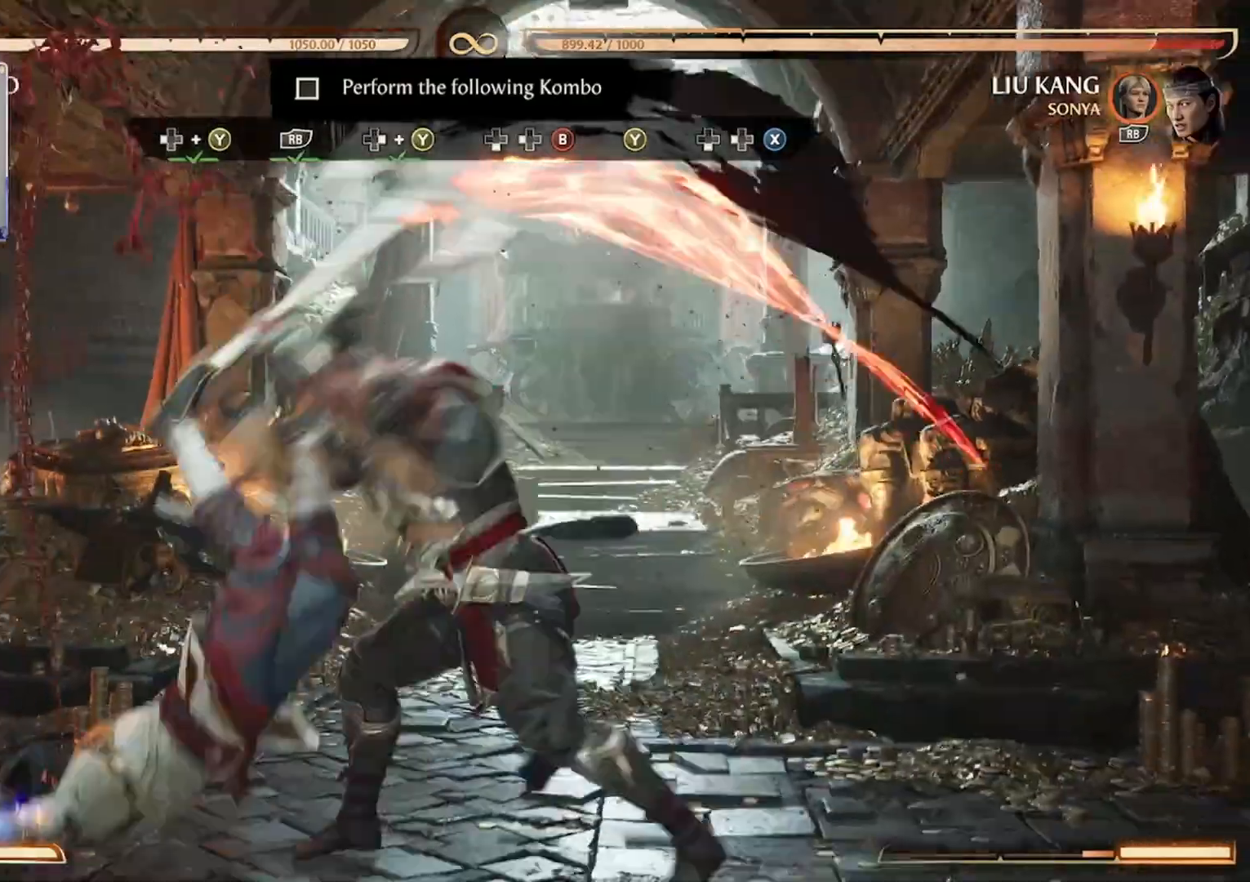
{"dt_ms": 500, "buttons": [], "events": []}
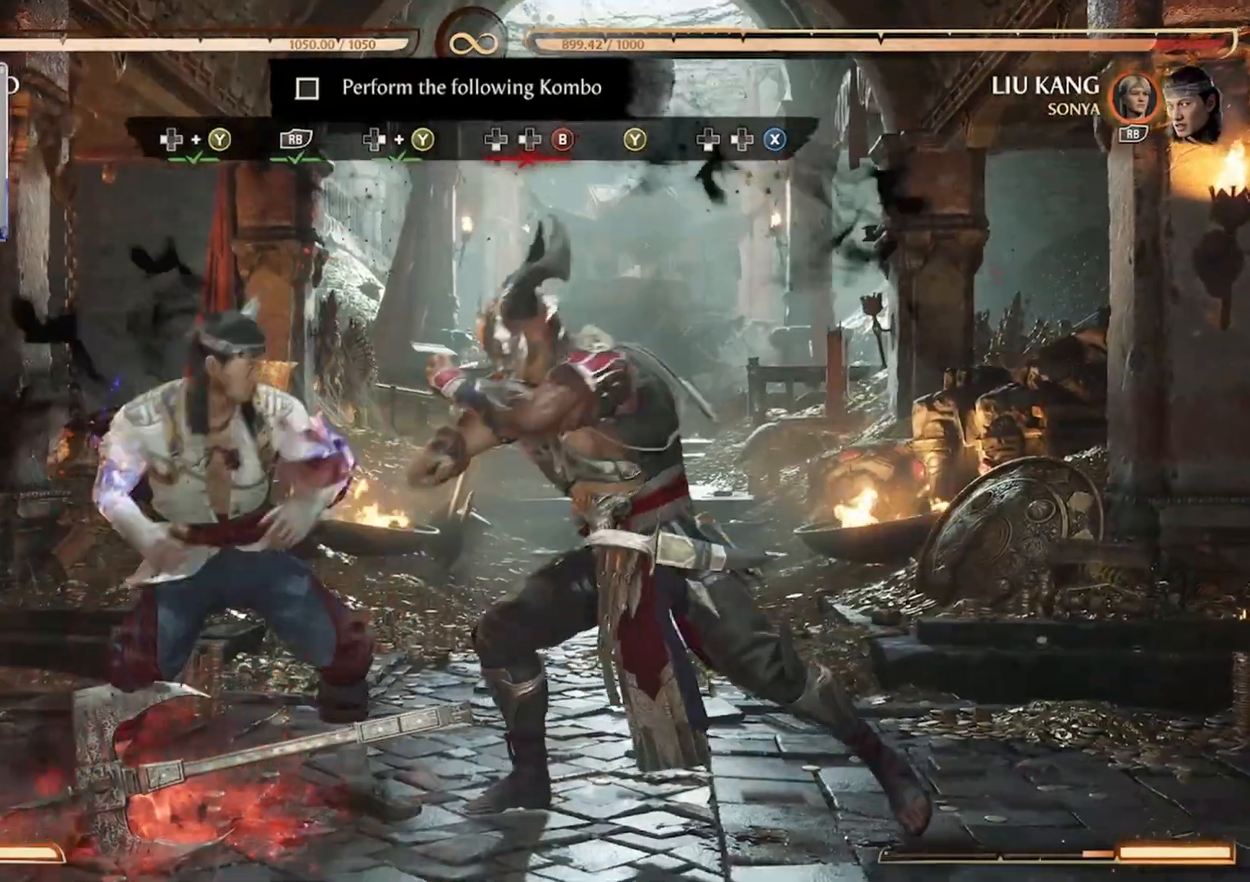
{"dt_ms": 1000, "buttons": ["R1"]}
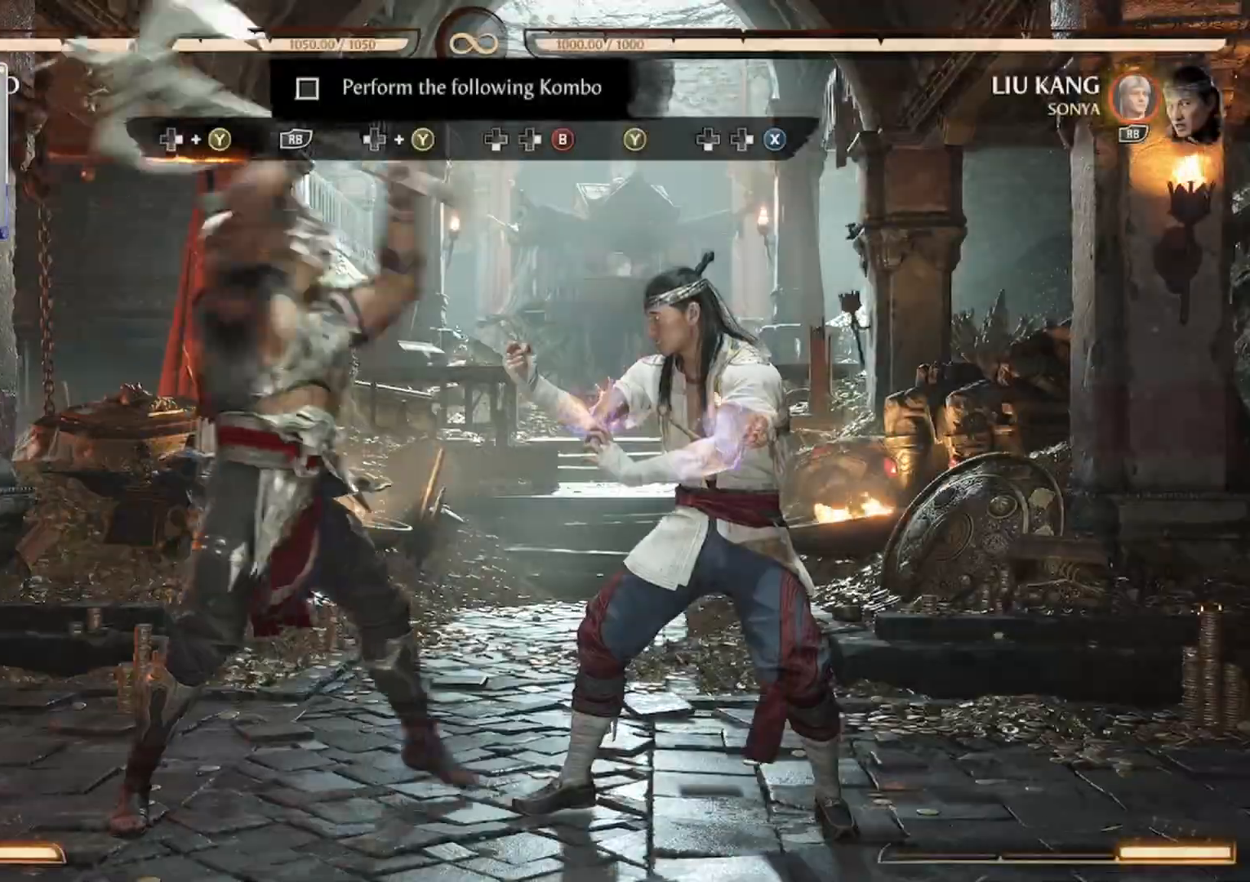
{"dt_ms": 500, "buttons": ["R1"], "events": [[33, "R2", "down"], [133, "R2", "up"], [167, "R1", "up"], [200, "R1", "down"], [333, "R1", "up"], [400, "R1", "down"]]}
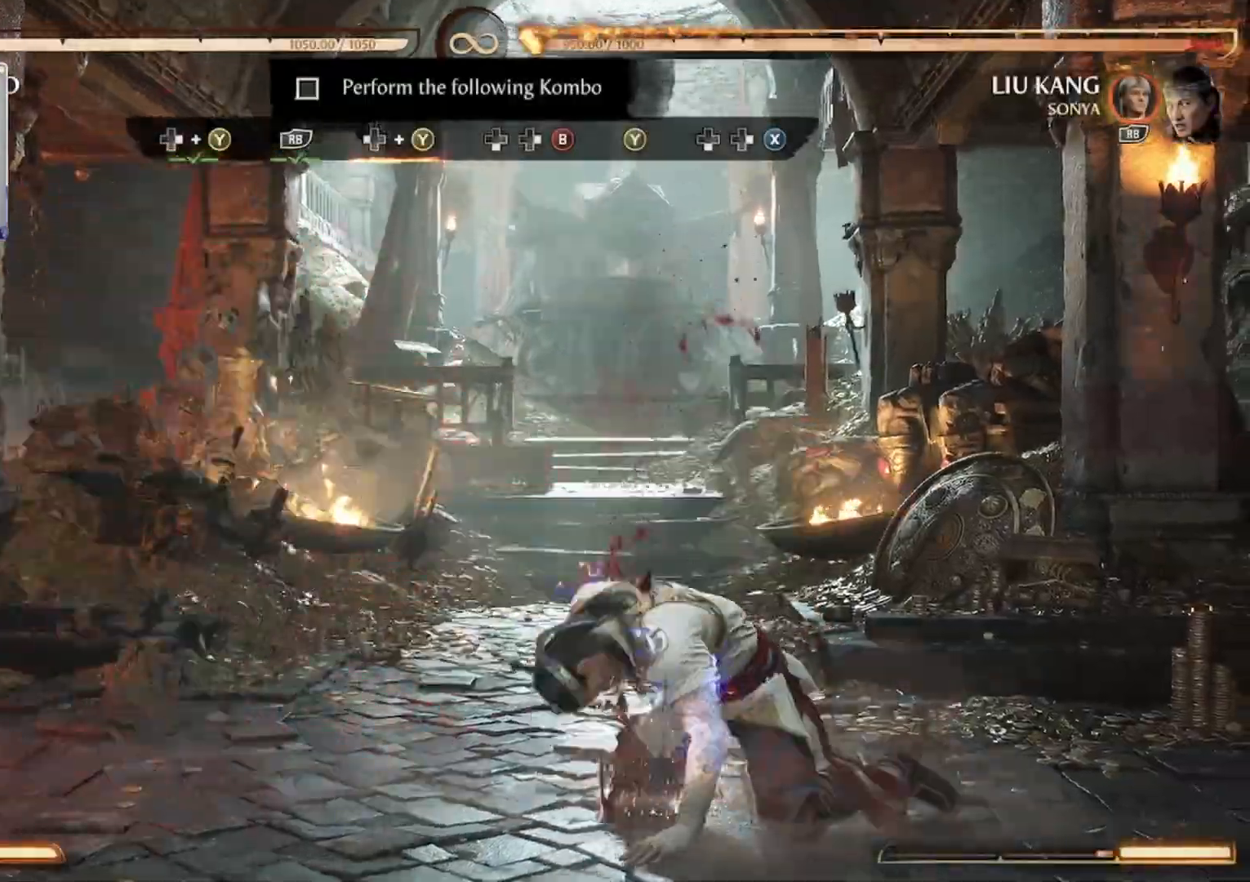
{"dt_ms": 500, "buttons": ["Y", "DPAD_RIGHT"], "events": [[67, "R1", "up"], [267, "DPAD_RIGHT", "down"], [300, "Y", "down"], [433, "Y", "up"], [500, "Y", "down"]]}
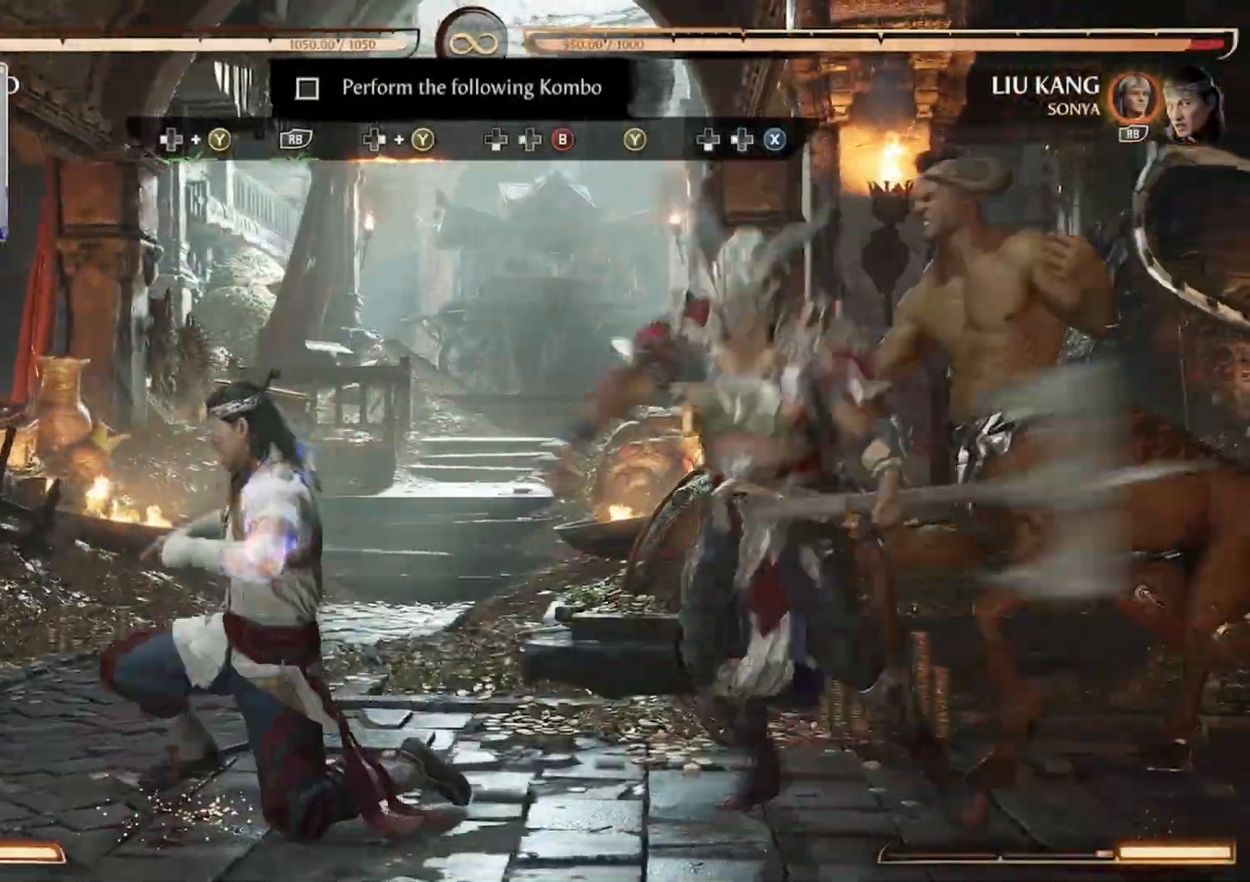
{"dt_ms": 500, "buttons": ["B"], "events": [[100, "Y", "up"], [133, "Y", "down"], [300, "DPAD_RIGHT", "up"], [300, "Y", "up"], [400, "DPAD_DOWN", "down"], [500, "B", "down"], [500, "DPAD_DOWN", "up"]]}
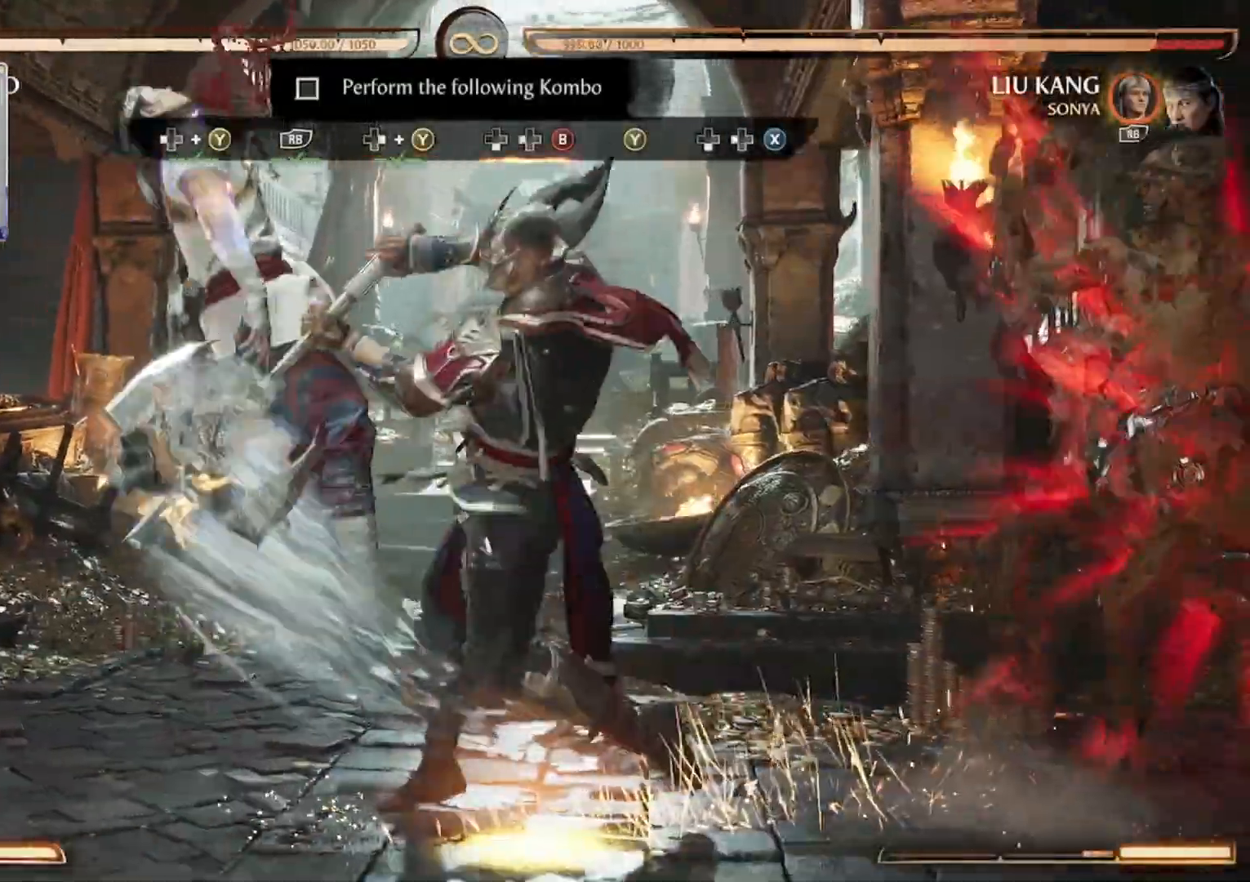
{"dt_ms": 500, "buttons": ["B", "DPAD_DOWN"], "events": [[33, "DPAD_DOWN", "down"], [133, "B", "up"], [133, "DPAD_DOWN", "up"], [200, "DPAD_DOWN", "down"], [267, "DPAD_DOWN", "up"], [300, "B", "down"], [367, "B", "up"], [367, "DPAD_DOWN", "down"], [433, "B", "down"], [433, "DPAD_LEFT", "down"], [500, "DPAD_LEFT", "up"]]}
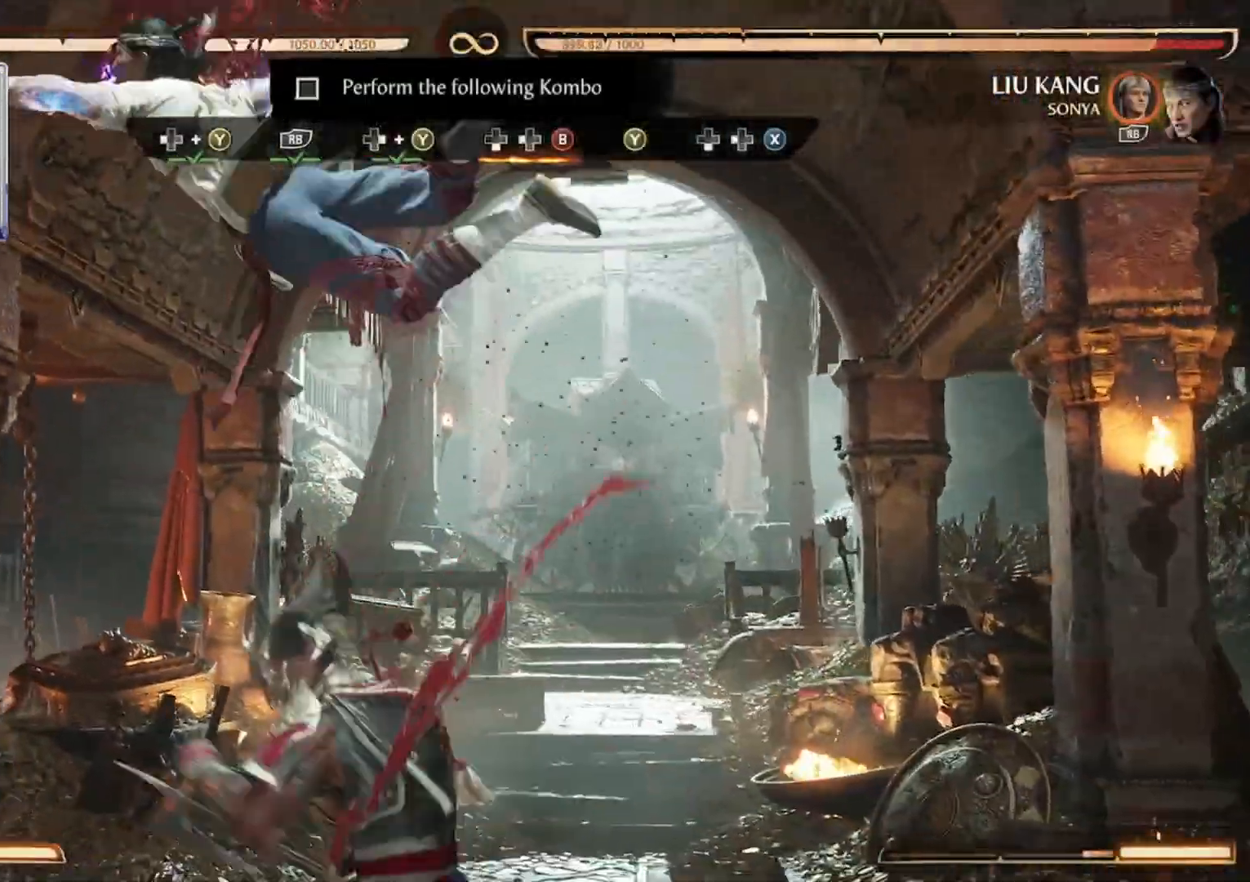
{"dt_ms": 500, "buttons": [], "events": [[33, "B", "up"], [33, "DPAD_DOWN", "up"], [33, "DPAD_LEFT", "down"], [100, "B", "down"], [200, "B", "up"], [200, "DPAD_LEFT", "up"]]}
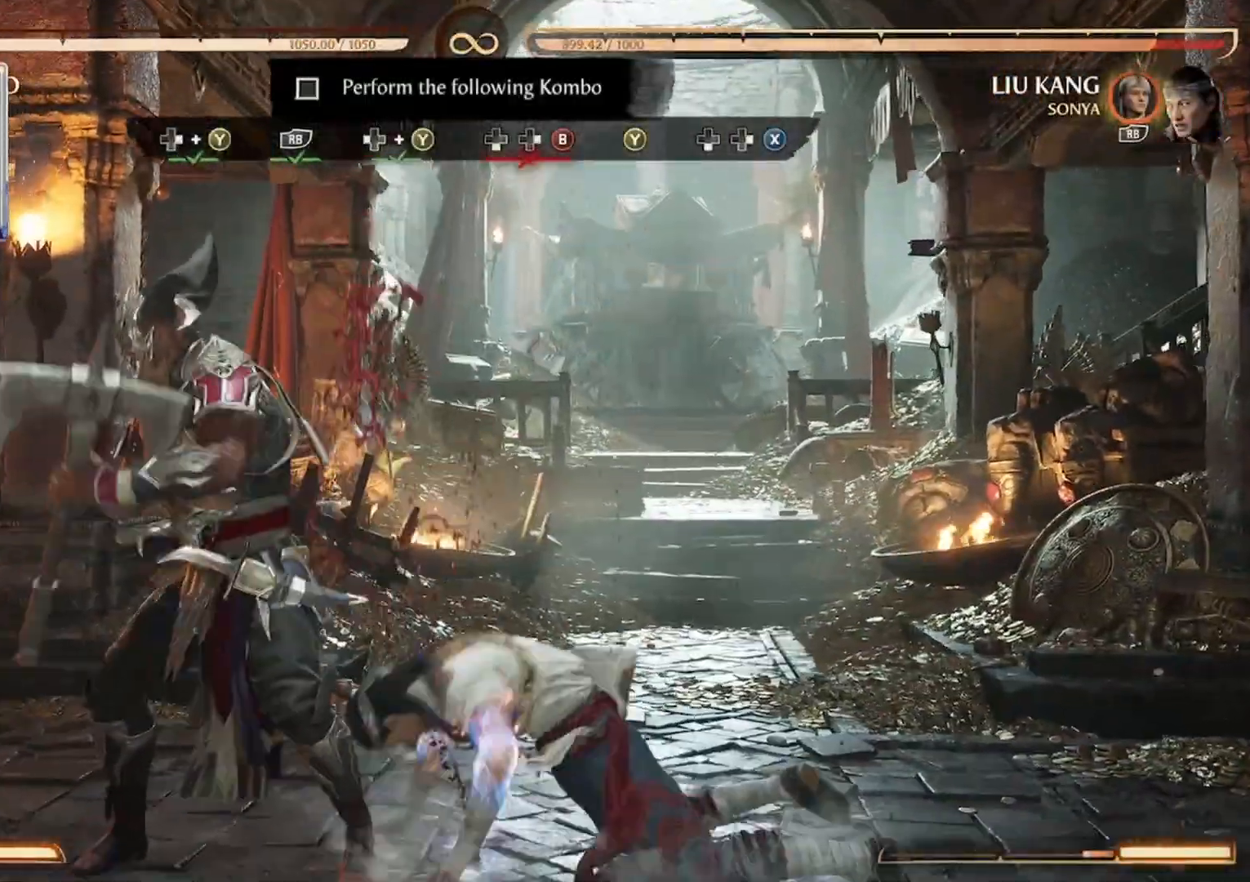
{"dt_ms": 500, "buttons": []}